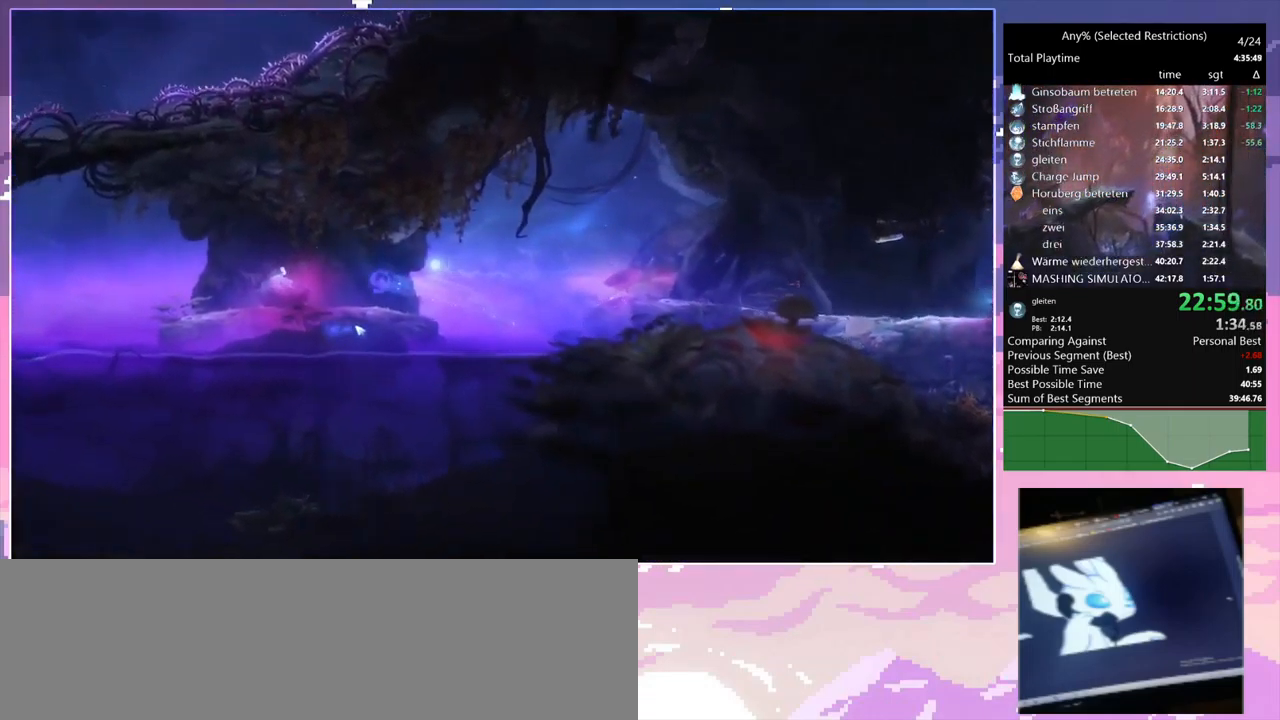
Gameplay with keyboard and mouse; each line is a JSON object with the keys and mouse buttons held at the frame after it. "events" lists presses ("down") and releases ("up") of "1", "2", "3", "6", "a", "c", "ctrl", "d", "delete", "down", "e", "escape", "f", "left", "q", "r", "right", "s", "shift", "space", "t", "up", "w", "x", "mouse_left", "mouse_right", "mouse_mb4" and "mouse_mb5" between this image and that frame as [ms after this image, input, new state], when the widget could be followed in between. "mouse_left", "mouse_right", "mouse_mb4", "mouse_mb5" = the "left", "right", "mb4", "mb5" buttons of the "mouse" list. No other keys are recorded. Mouse movement is not recorded.
{"keys": ["a"], "mouse": [], "events": [[50, "mouse_right", "down"], [50, "q", "down"], [184, "a", "down"], [284, "mouse_right", "up"], [284, "q", "up"]]}
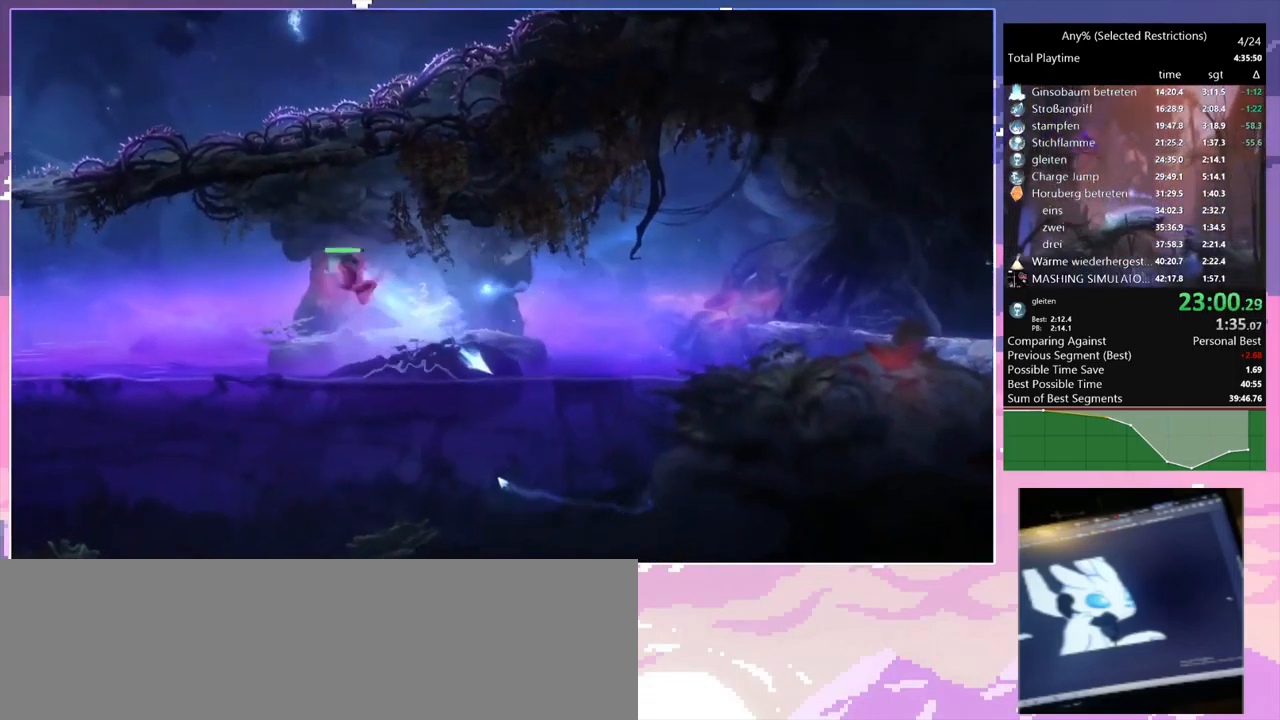
{"keys": ["a", "q"], "mouse": ["right"], "events": [[34, "mouse_left", "down"], [167, "mouse_left", "up"], [350, "mouse_right", "down"], [350, "q", "down"]]}
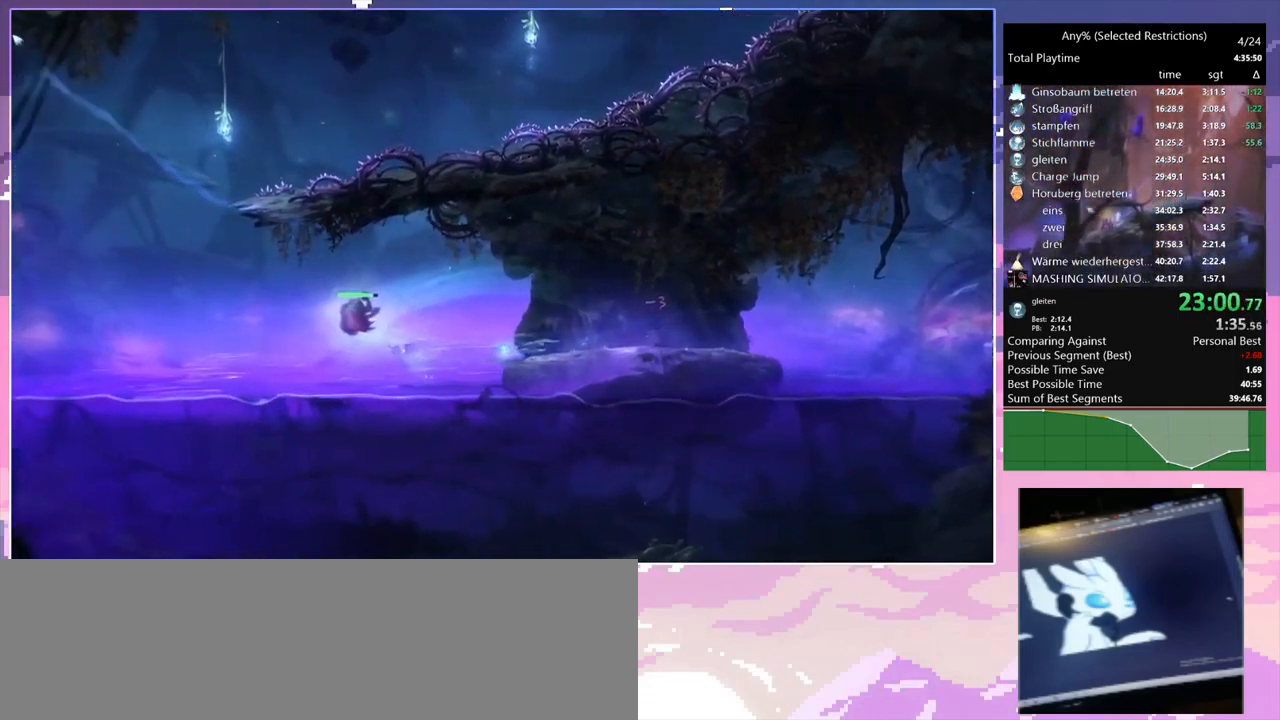
{"keys": ["d"], "mouse": [], "events": [[134, "a", "up"], [234, "mouse_right", "up"], [234, "q", "up"], [417, "d", "down"]]}
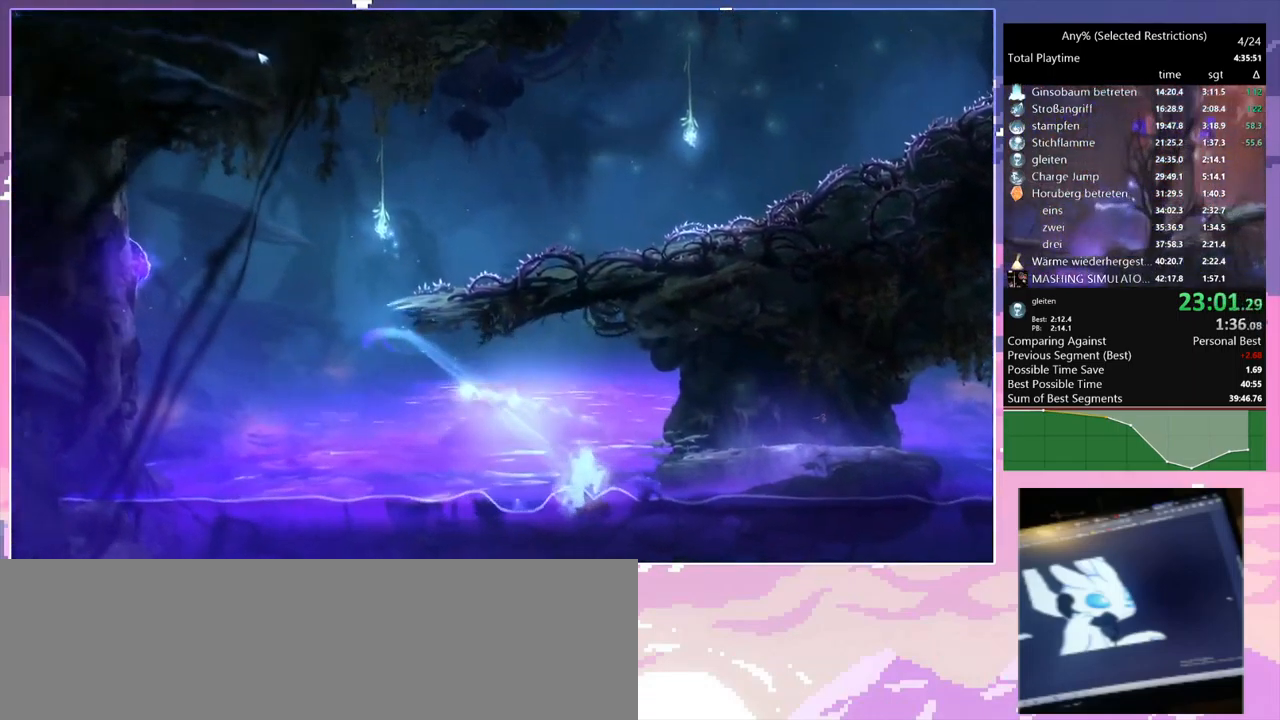
{"keys": ["space"], "mouse": [], "events": [[50, "space", "down"], [384, "space", "up"], [434, "d", "up"], [484, "space", "down"]]}
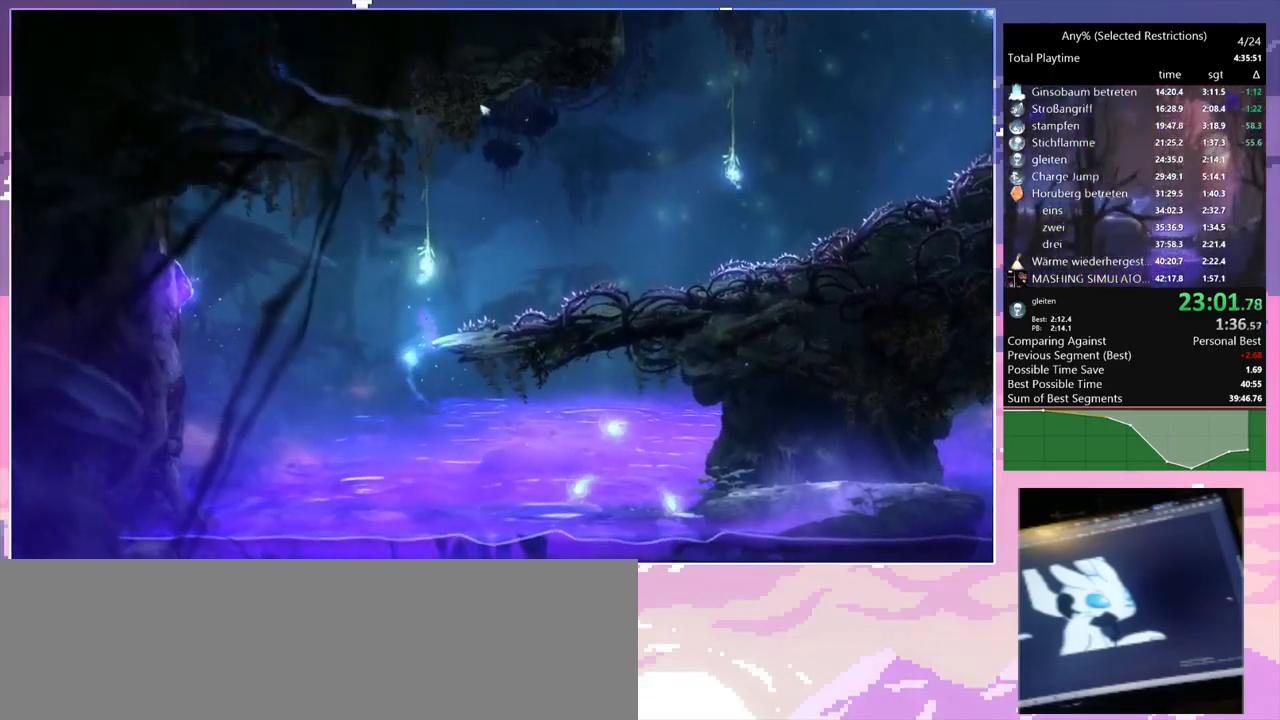
{"keys": [], "mouse": [], "events": [[33, "d", "down"], [83, "mouse_right", "down"], [83, "q", "down"], [116, "space", "up"], [166, "d", "up"], [300, "mouse_right", "up"], [300, "q", "up"]]}
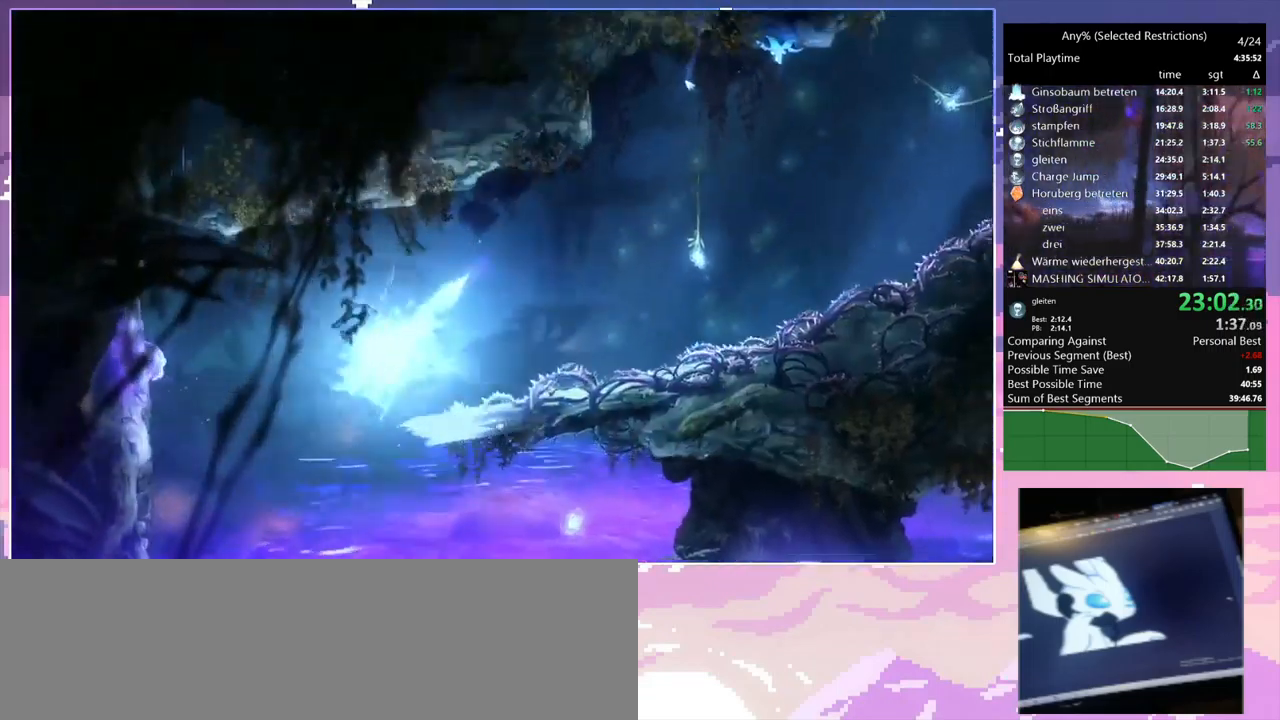
{"keys": [], "mouse": [], "events": [[83, "mouse_left", "down"], [183, "mouse_left", "up"], [183, "mouse_right", "down"], [183, "q", "down"], [366, "mouse_right", "up"], [366, "q", "up"]]}
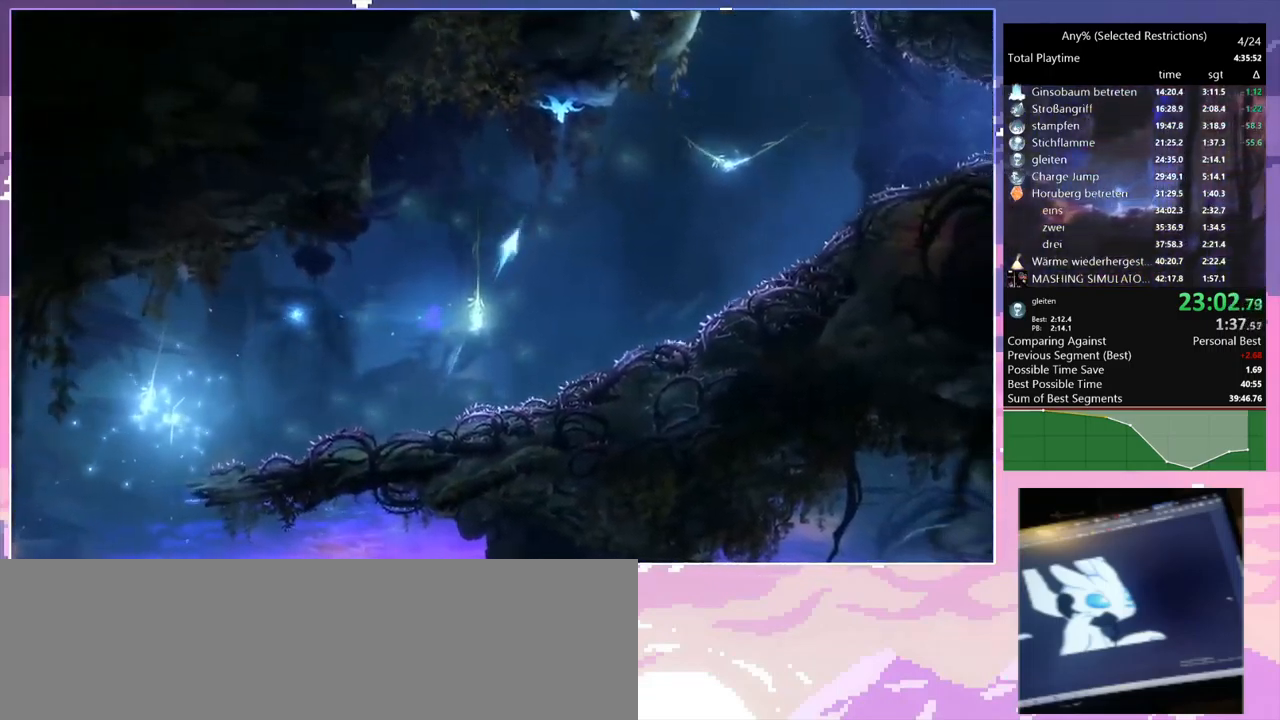
{"keys": [], "mouse": [], "events": [[100, "mouse_mb5", "down"], [183, "a", "down"], [383, "a", "up"], [383, "mouse_mb5", "up"]]}
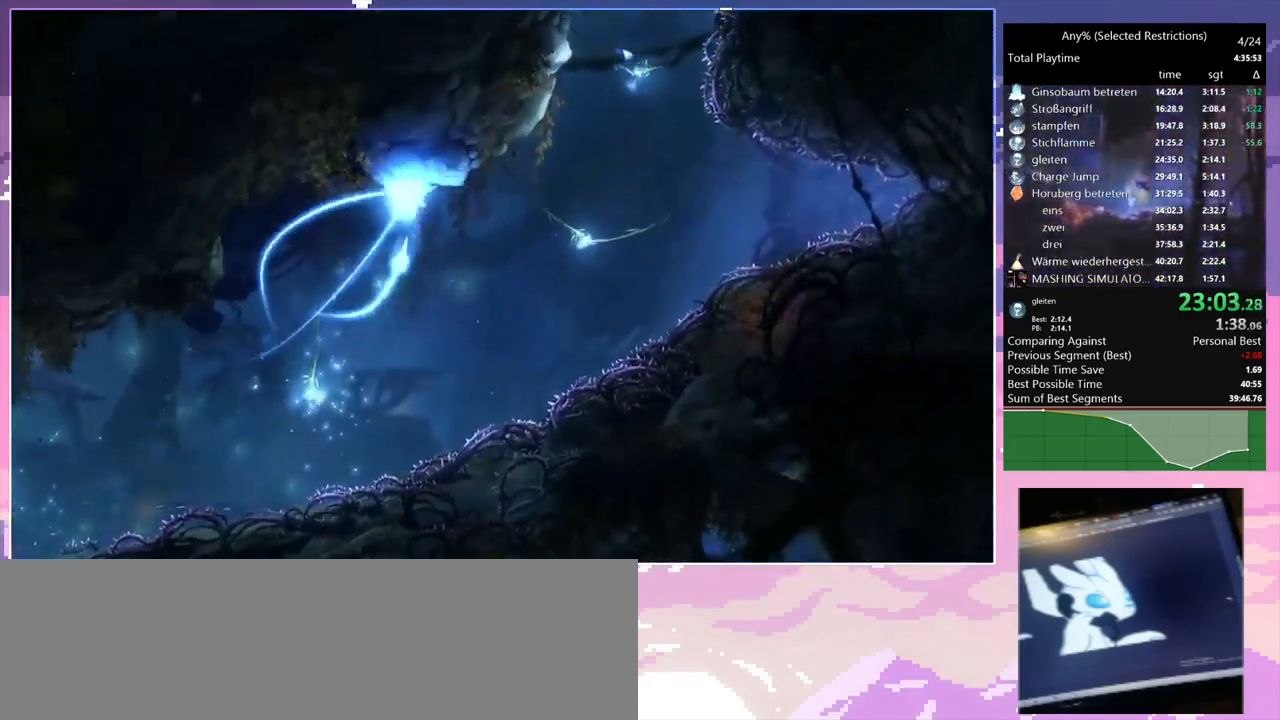
{"keys": ["q"], "mouse": ["right"], "events": [[116, "space", "down"], [166, "d", "down"], [266, "space", "up"], [300, "mouse_left", "down"], [400, "mouse_right", "down"], [400, "q", "down"], [450, "mouse_left", "up"], [483, "d", "up"]]}
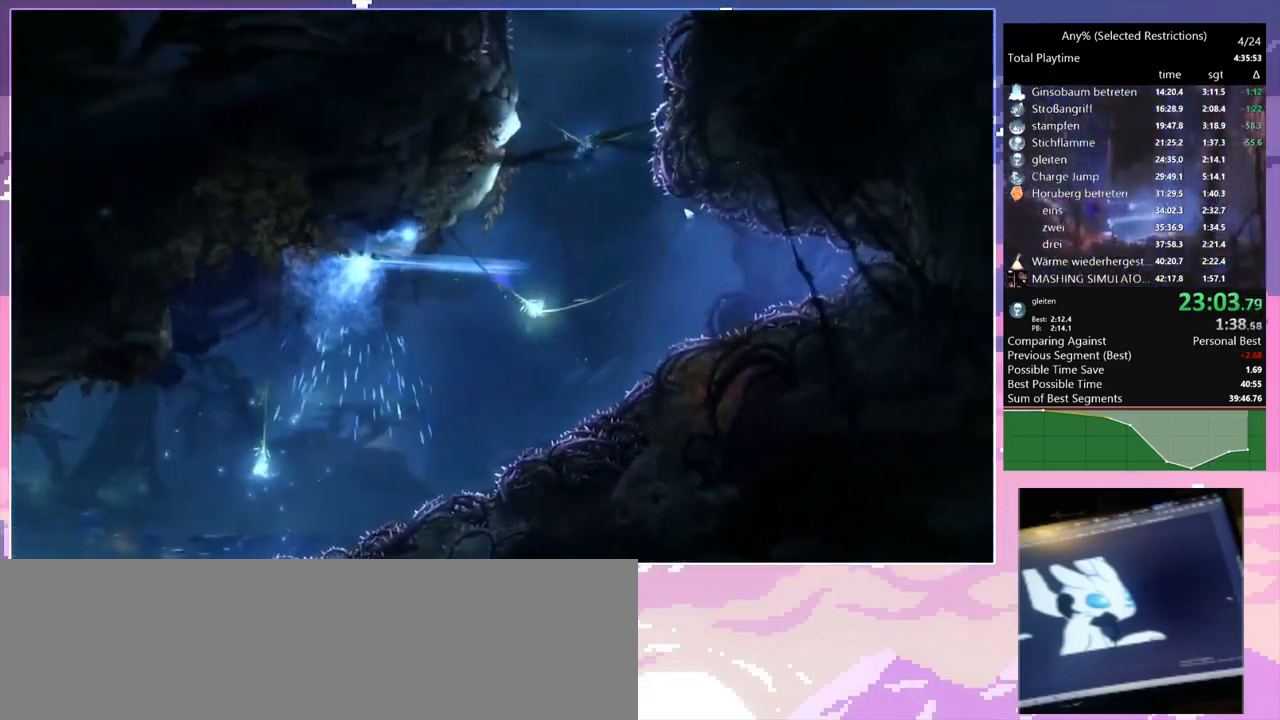
{"keys": ["q"], "mouse": ["right"], "events": [[133, "mouse_right", "up"], [133, "q", "up"], [466, "mouse_right", "down"], [466, "q", "down"]]}
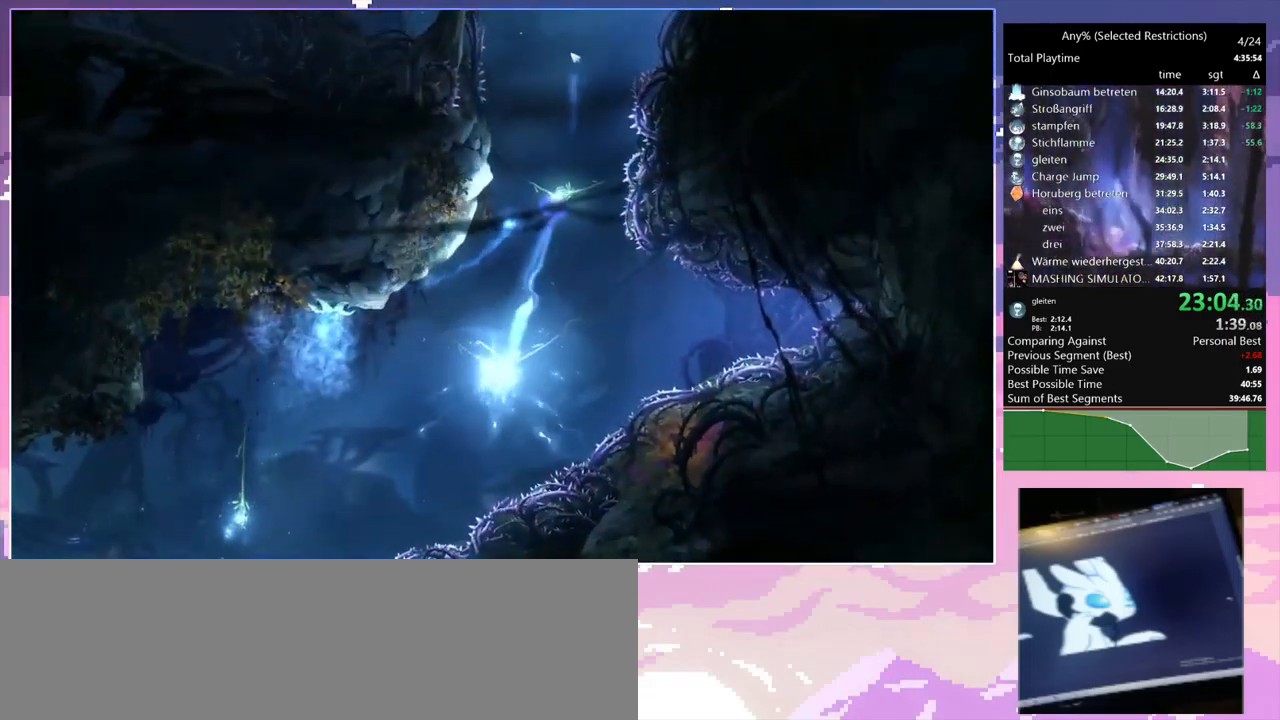
{"keys": [], "mouse": [], "events": [[150, "mouse_right", "up"], [150, "q", "up"]]}
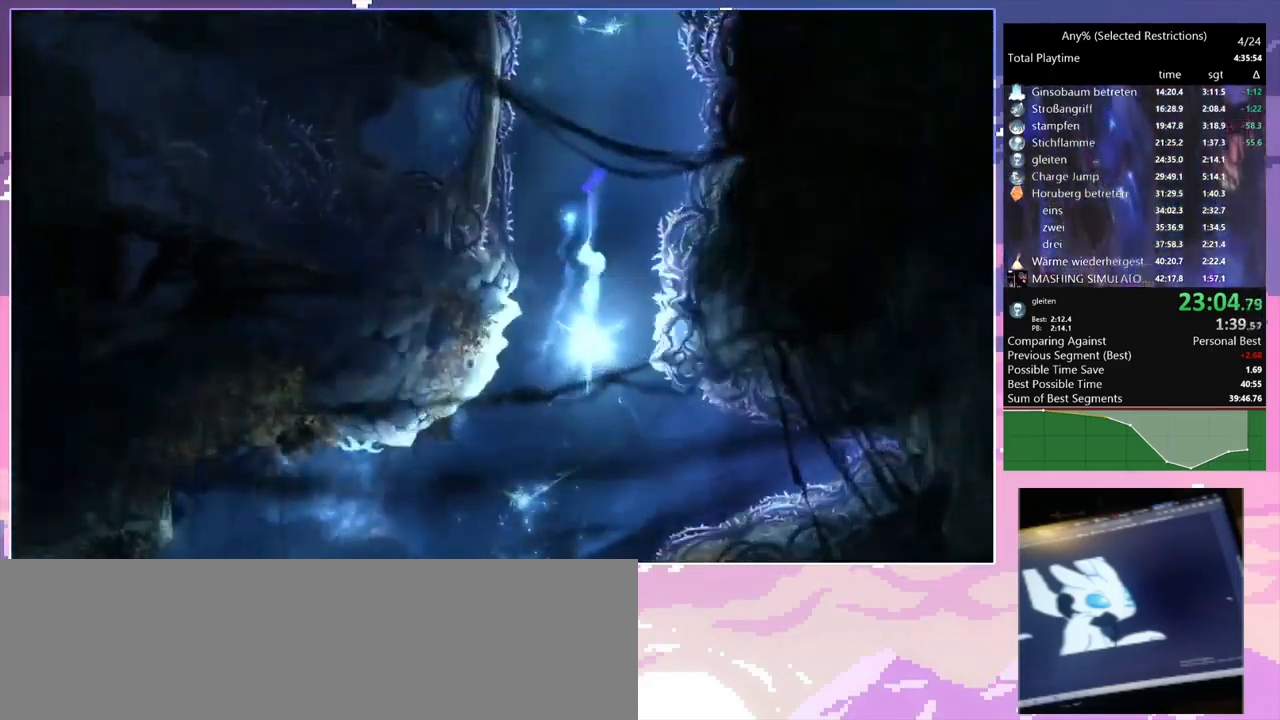
{"keys": ["q", "space"], "mouse": ["right"], "events": [[316, "space", "down"], [483, "mouse_right", "down"], [483, "q", "down"]]}
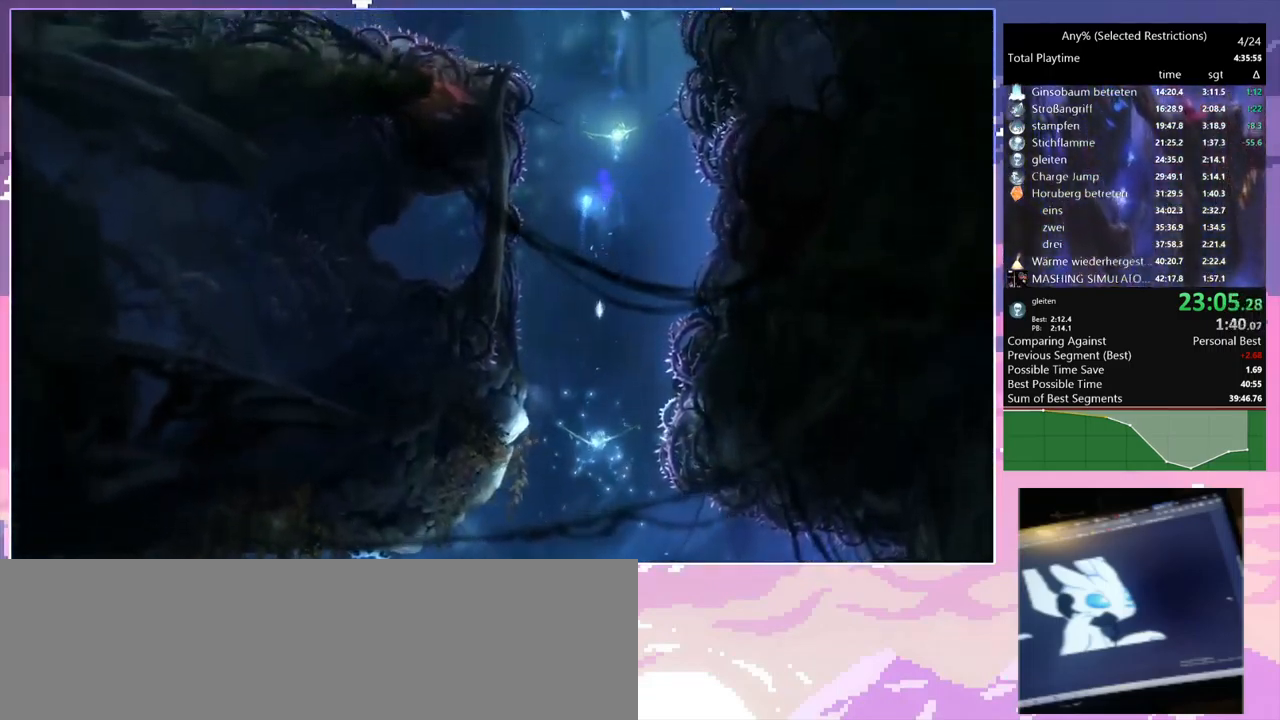
{"keys": ["d"], "mouse": [], "events": [[33, "space", "up"], [183, "d", "down"], [183, "mouse_right", "up"], [183, "q", "up"]]}
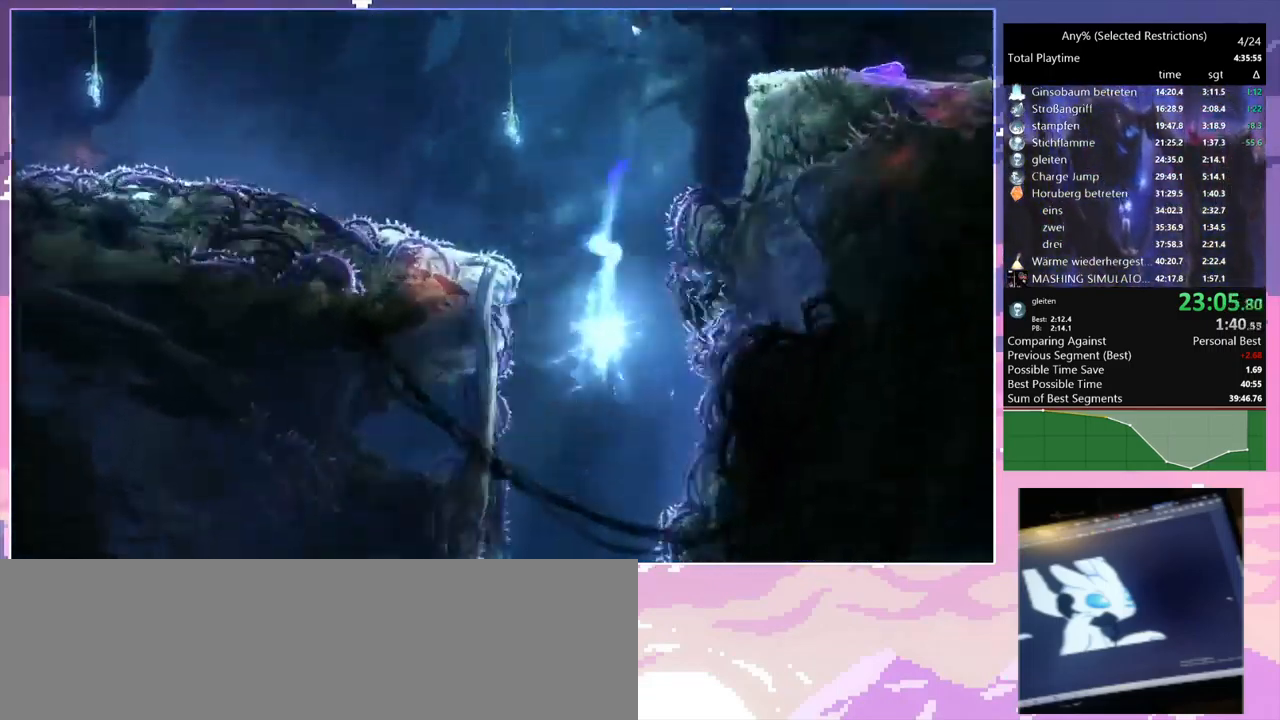
{"keys": ["d", "space"], "mouse": [], "events": [[383, "space", "down"]]}
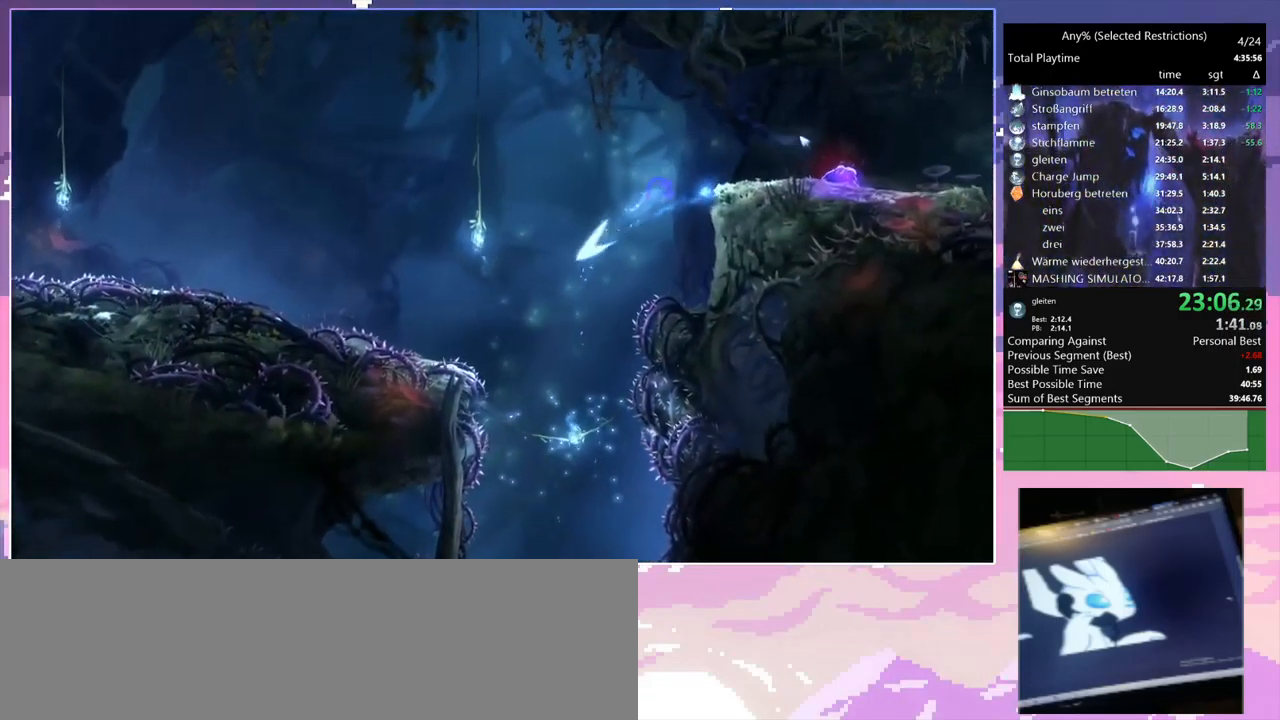
{"keys": ["d"], "mouse": [], "events": [[166, "mouse_left", "down"], [166, "space", "up"], [199, "mouse_right", "down"], [199, "q", "down"], [249, "mouse_left", "up"], [399, "mouse_right", "up"], [399, "q", "up"]]}
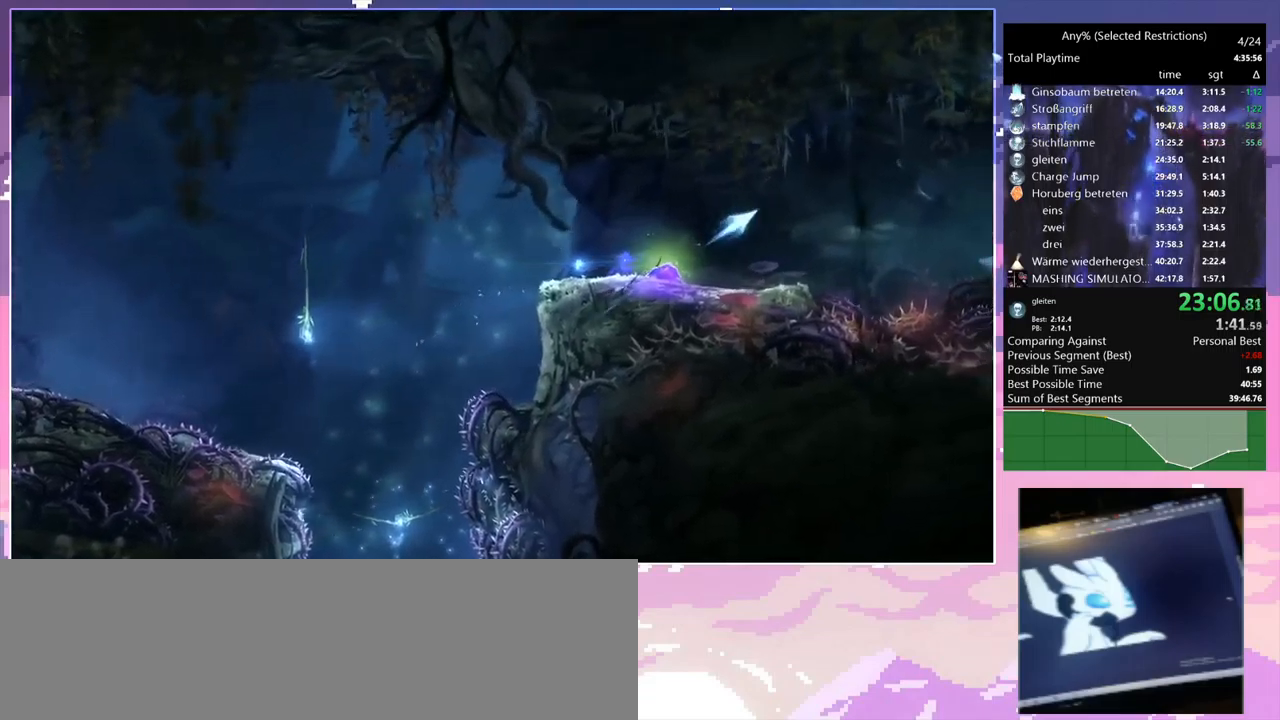
{"keys": ["d"], "mouse": [], "events": [[216, "mouse_left", "down"], [300, "mouse_left", "up"]]}
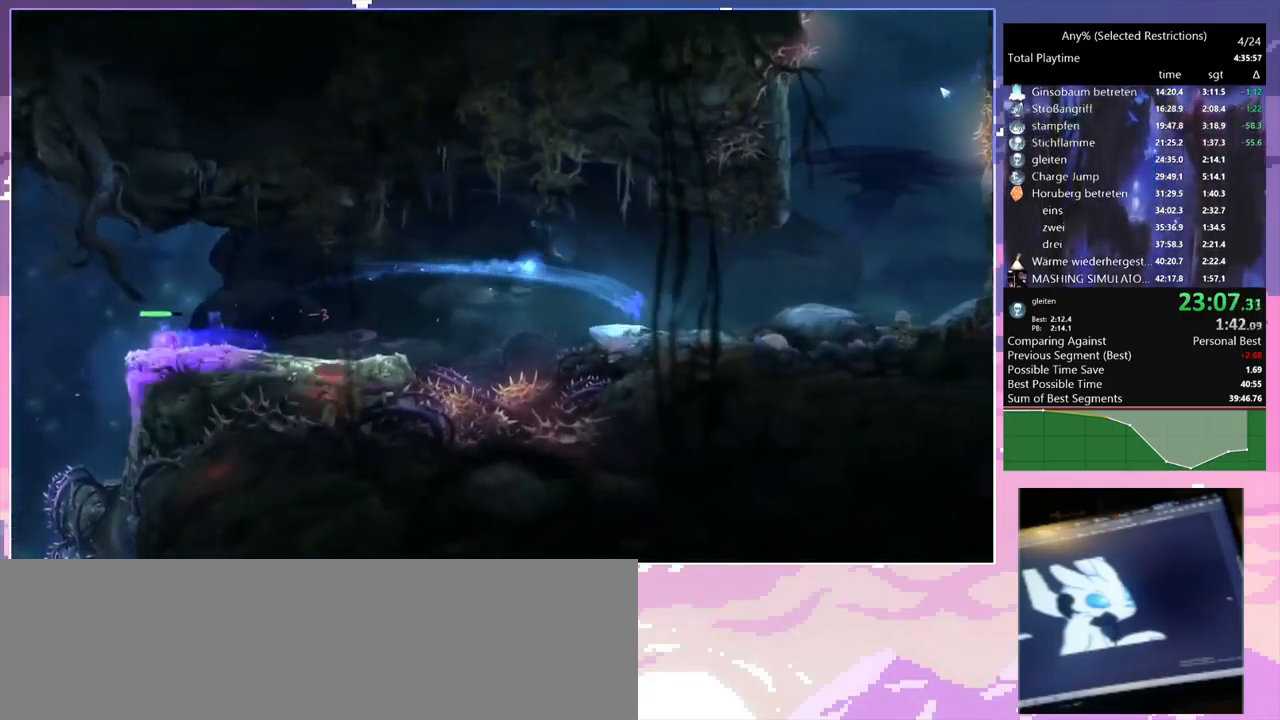
{"keys": ["space"], "mouse": [], "events": [[83, "mouse_left", "down"], [233, "mouse_left", "up"], [233, "shift", "down"], [283, "d", "up"], [366, "shift", "up"], [416, "space", "down"]]}
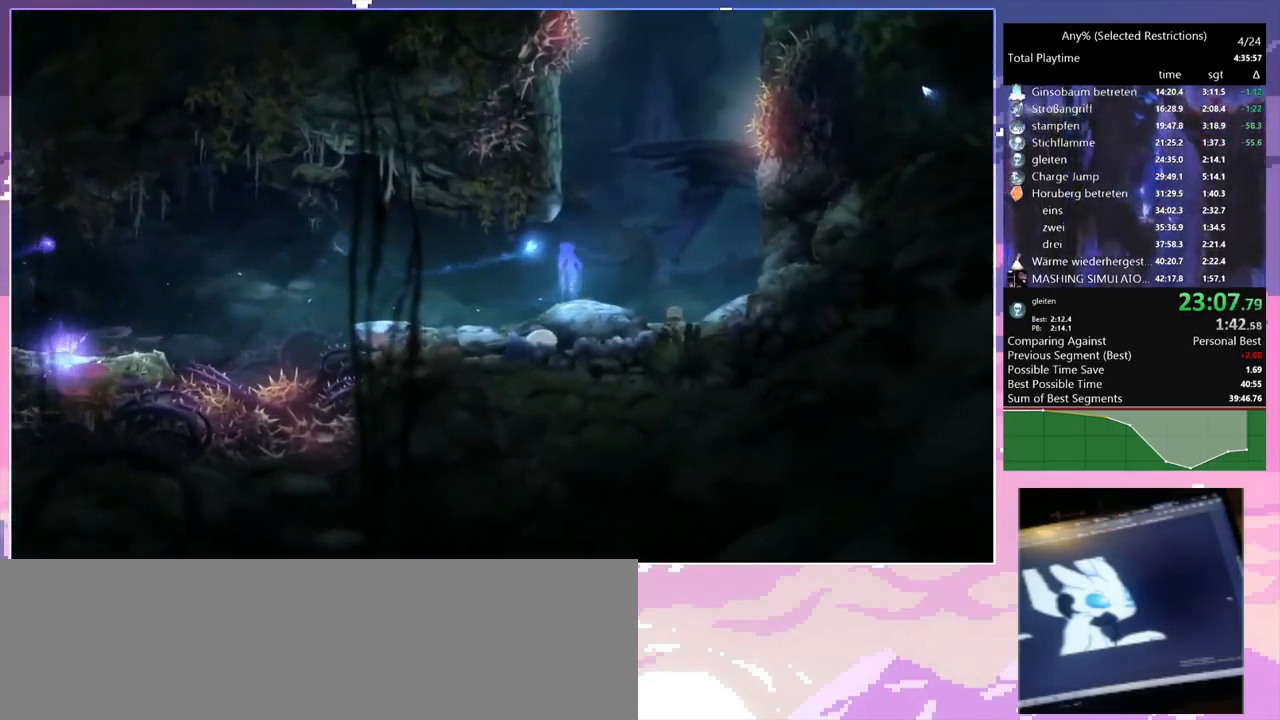
{"keys": ["a"], "mouse": [], "events": [[183, "space", "up"], [233, "space", "down"], [333, "a", "down"], [483, "space", "up"]]}
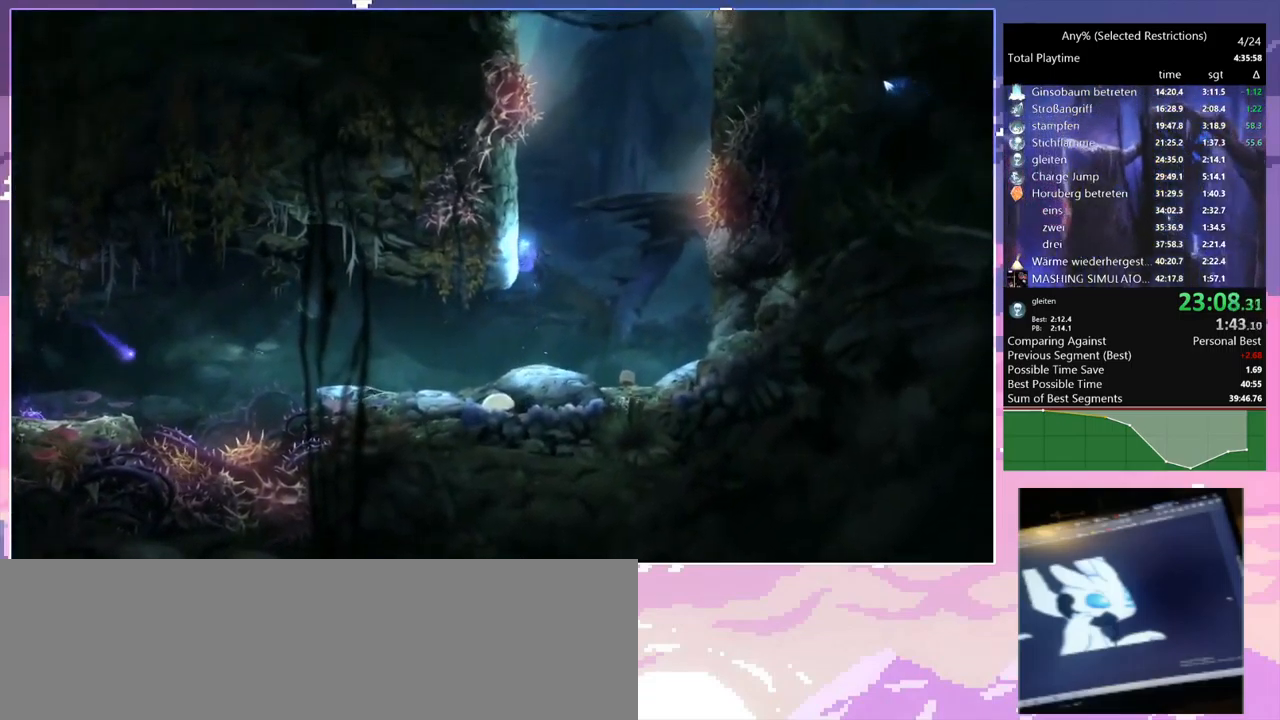
{"keys": ["d", "space"], "mouse": [], "events": [[66, "space", "down"], [400, "space", "up"], [433, "d", "down"], [483, "a", "up"], [483, "space", "down"]]}
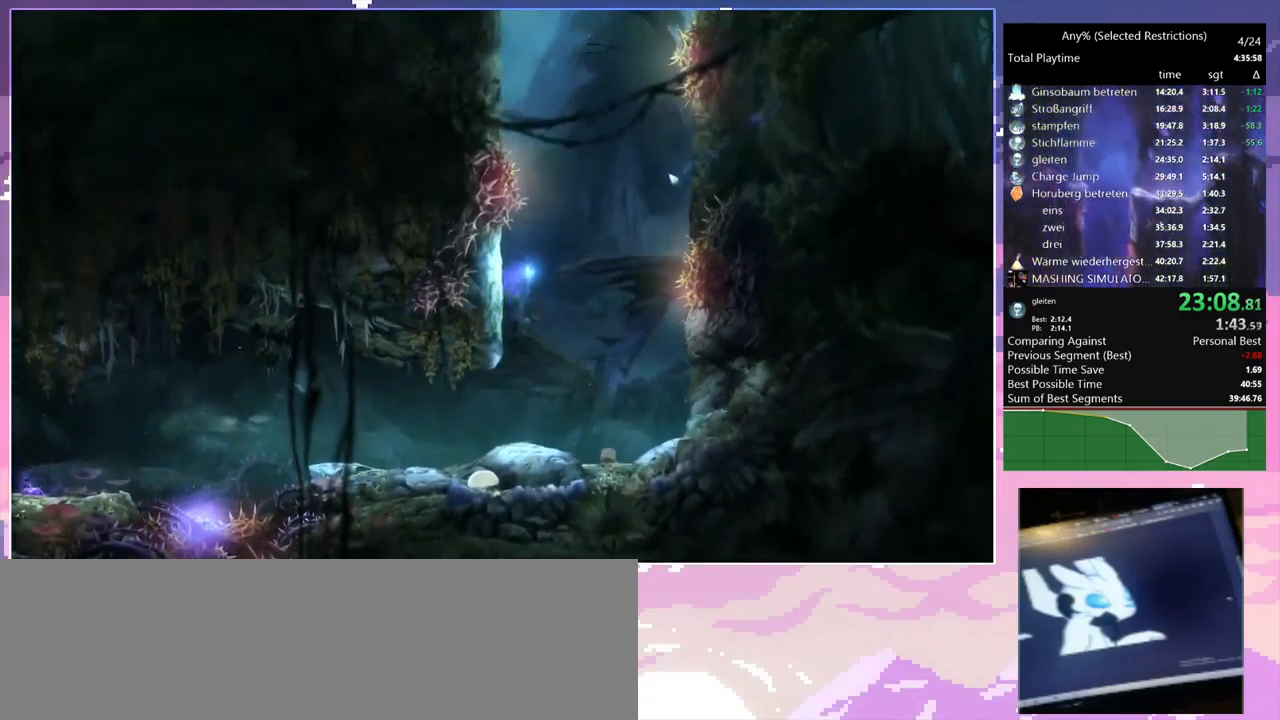
{"keys": ["d", "space"], "mouse": [], "events": [[366, "space", "up"], [416, "space", "down"]]}
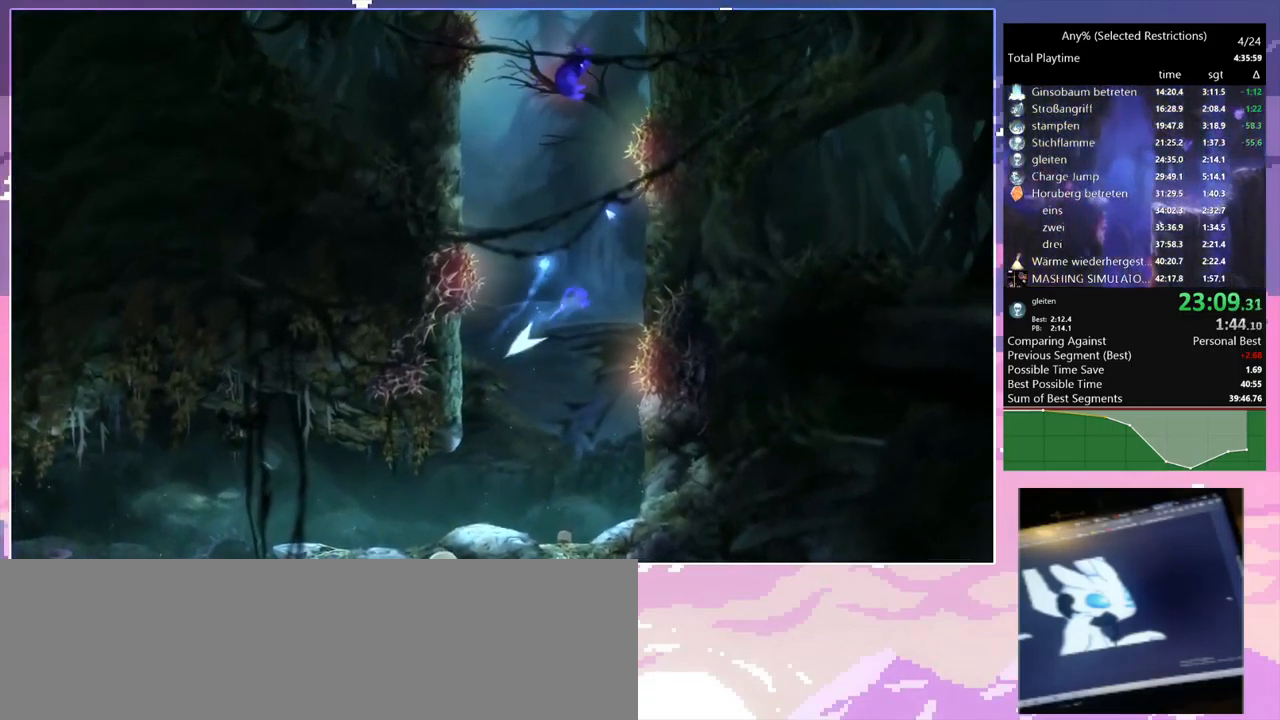
{"keys": ["a"], "mouse": [], "events": [[233, "a", "down"], [233, "space", "up"], [283, "d", "up"], [283, "space", "down"], [433, "space", "up"]]}
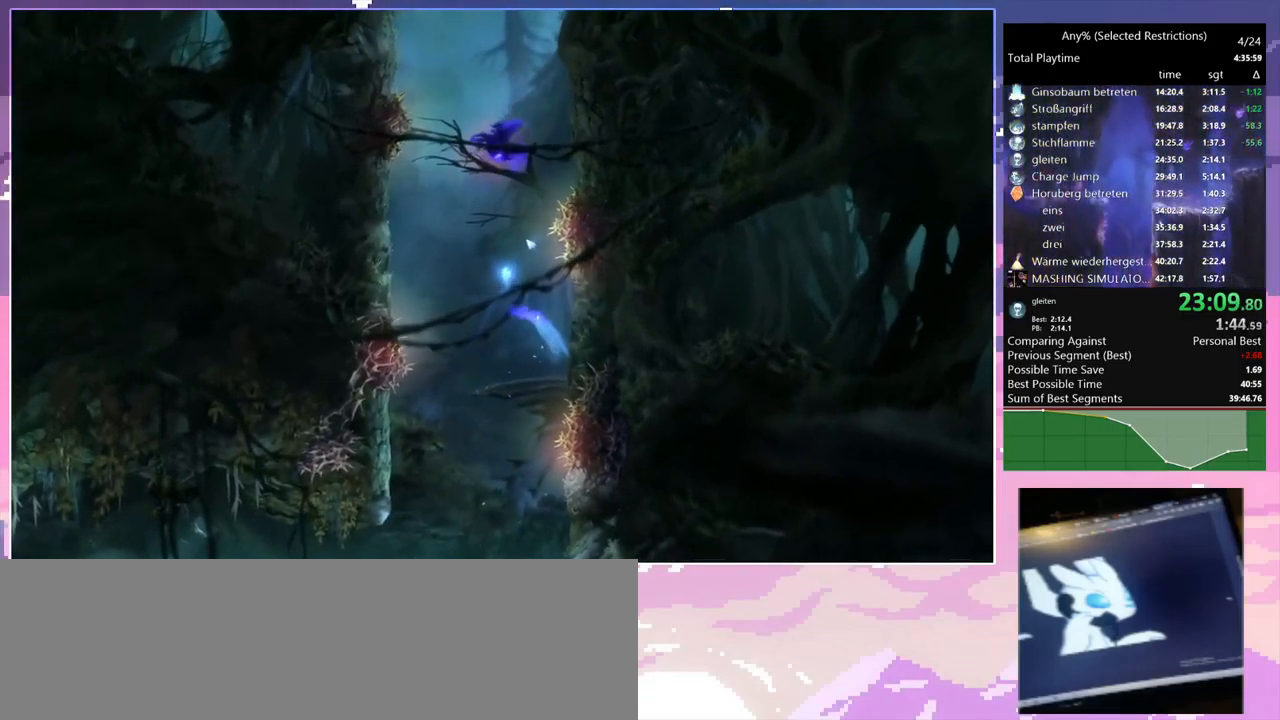
{"keys": ["q"], "mouse": [], "events": [[16, "space", "down"], [116, "mouse_right", "down"], [116, "q", "down"], [150, "a", "up"], [150, "space", "up"], [483, "mouse_right", "up"]]}
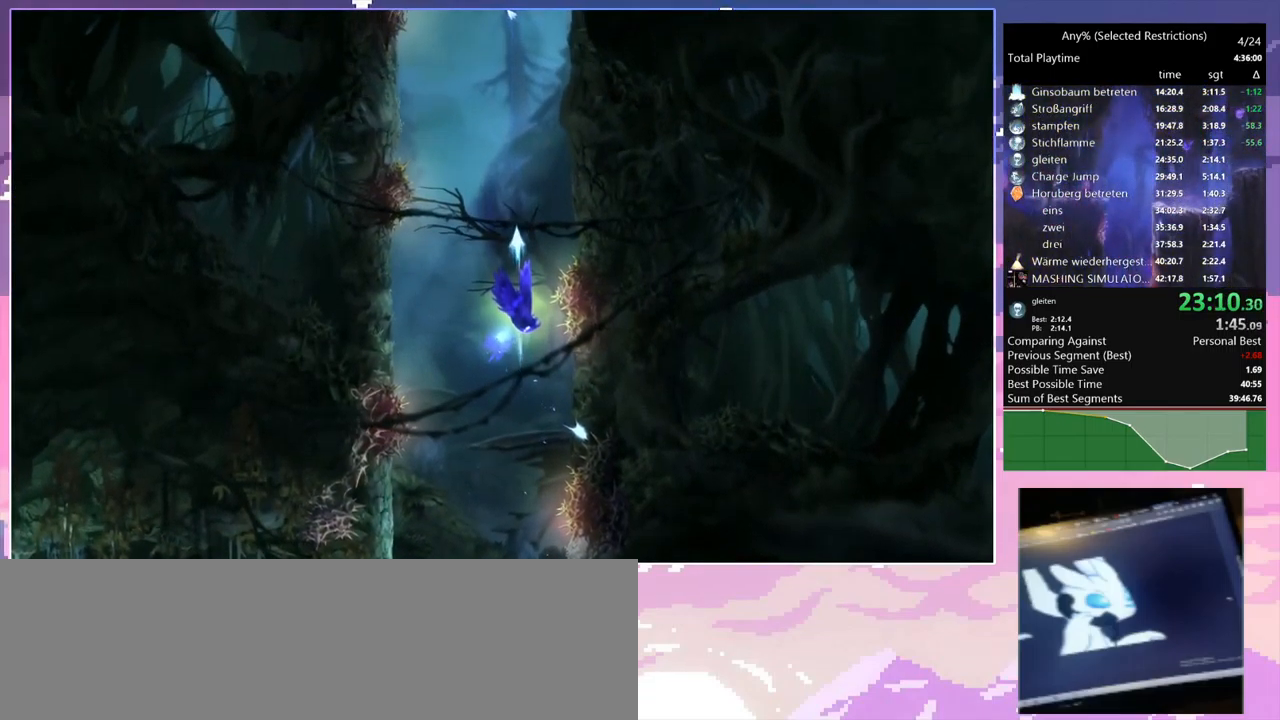
{"keys": ["d"], "mouse": [], "events": [[33, "q", "up"], [466, "d", "down"]]}
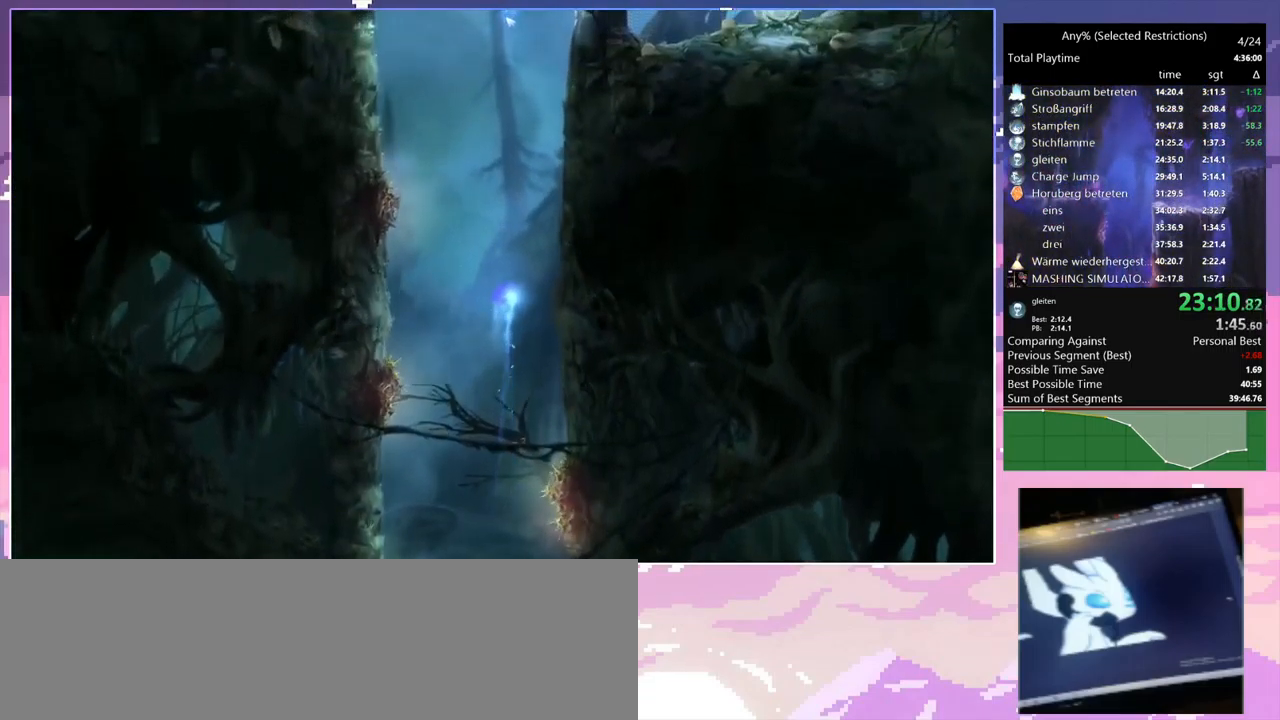
{"keys": ["d", "space"], "mouse": [], "events": [[50, "space", "down"], [283, "space", "up"], [466, "space", "down"]]}
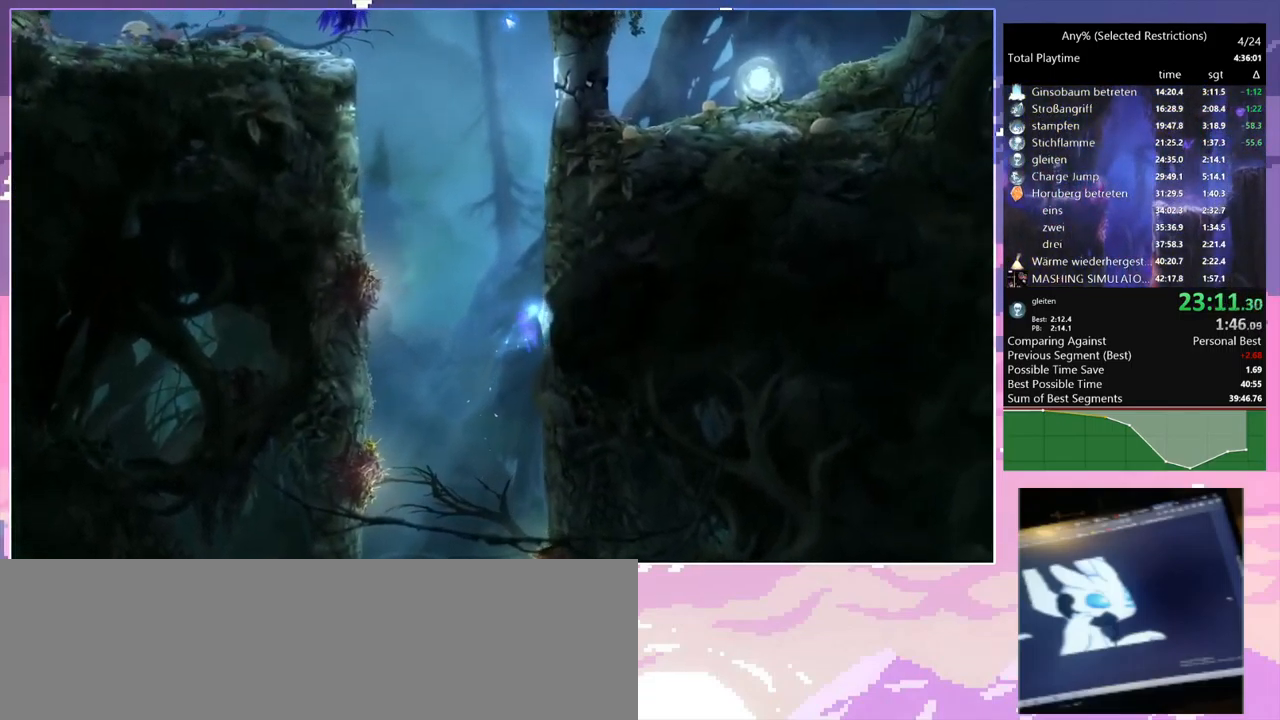
{"keys": ["d"], "mouse": [], "events": [[216, "space", "up"], [250, "space", "down"], [450, "space", "up"]]}
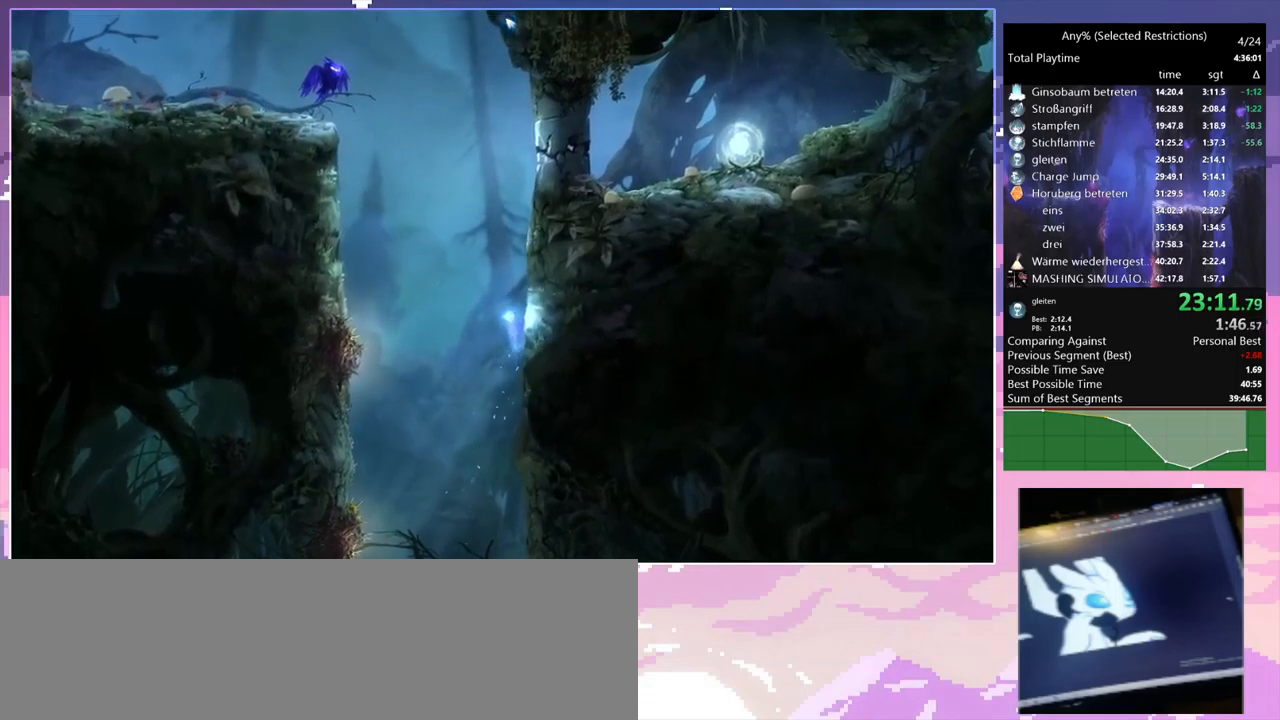
{"keys": ["d", "space"], "mouse": [], "events": [[50, "space", "down"], [284, "space", "up"], [334, "space", "down"]]}
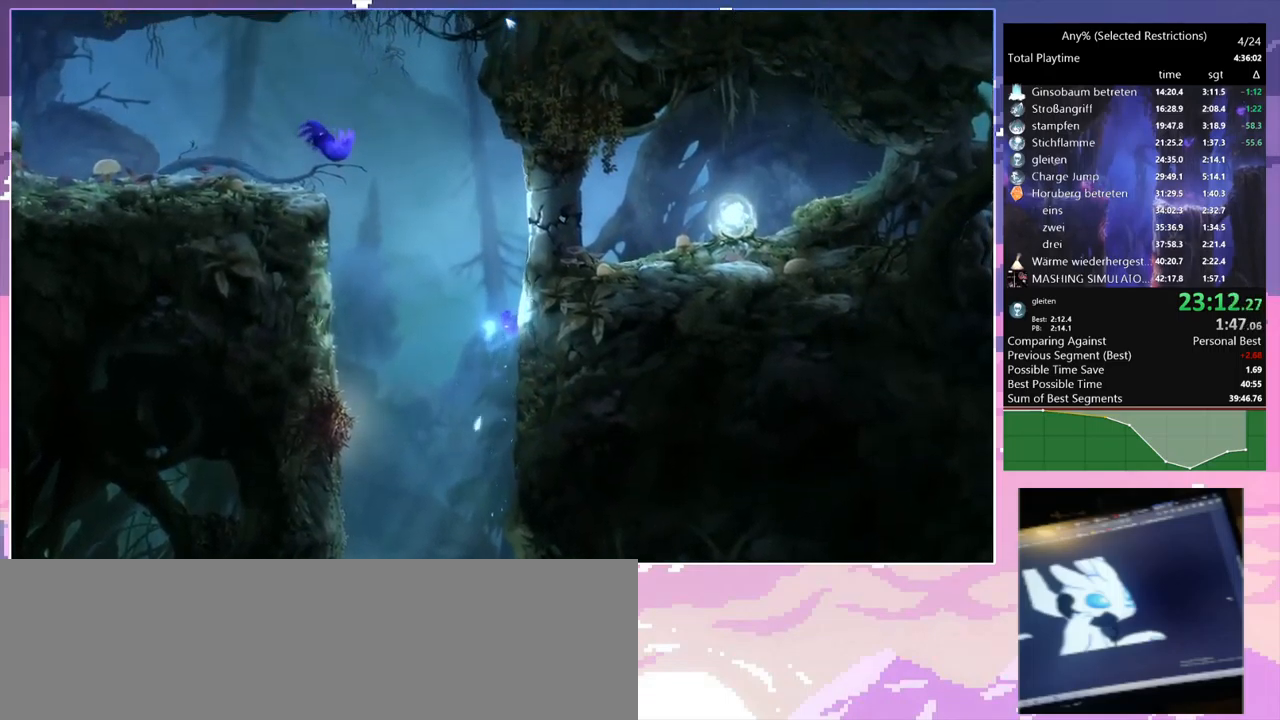
{"keys": ["d", "space"], "mouse": [], "events": [[34, "space", "up"], [117, "space", "down"], [300, "space", "up"], [400, "space", "down"]]}
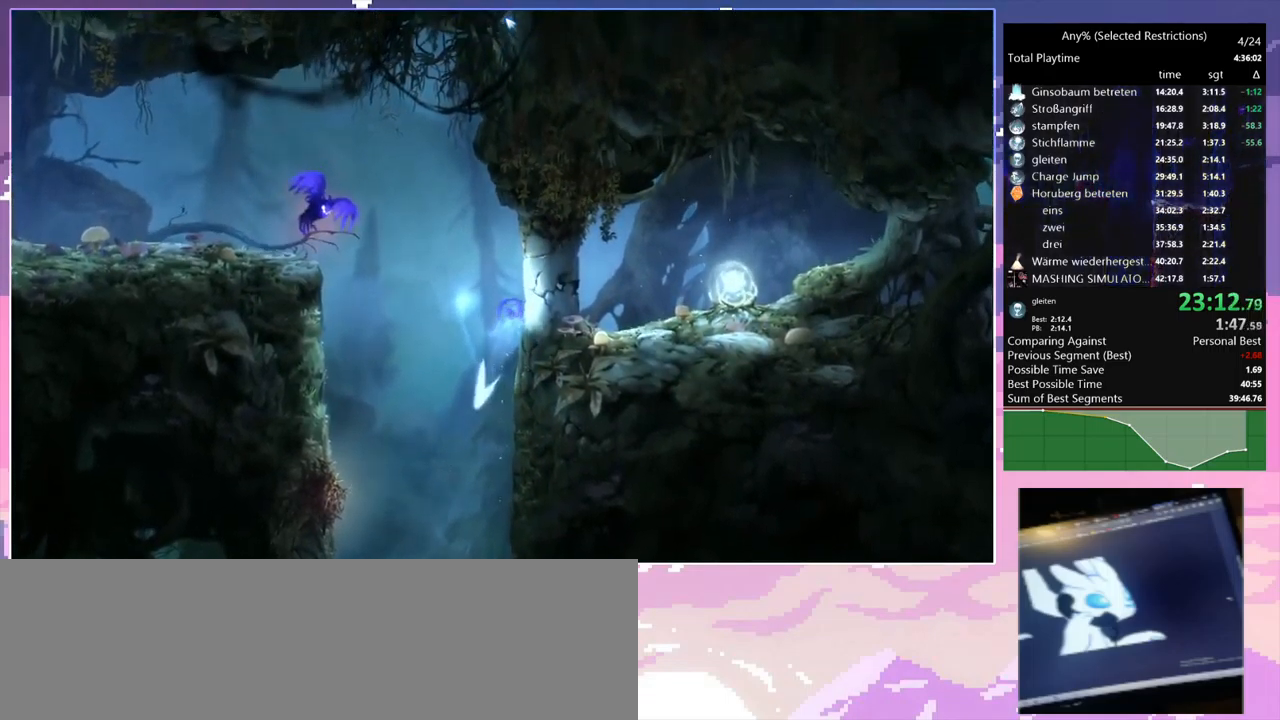
{"keys": ["a", "d"], "mouse": [], "events": [[84, "space", "up"], [134, "space", "down"], [417, "space", "up"], [467, "a", "down"]]}
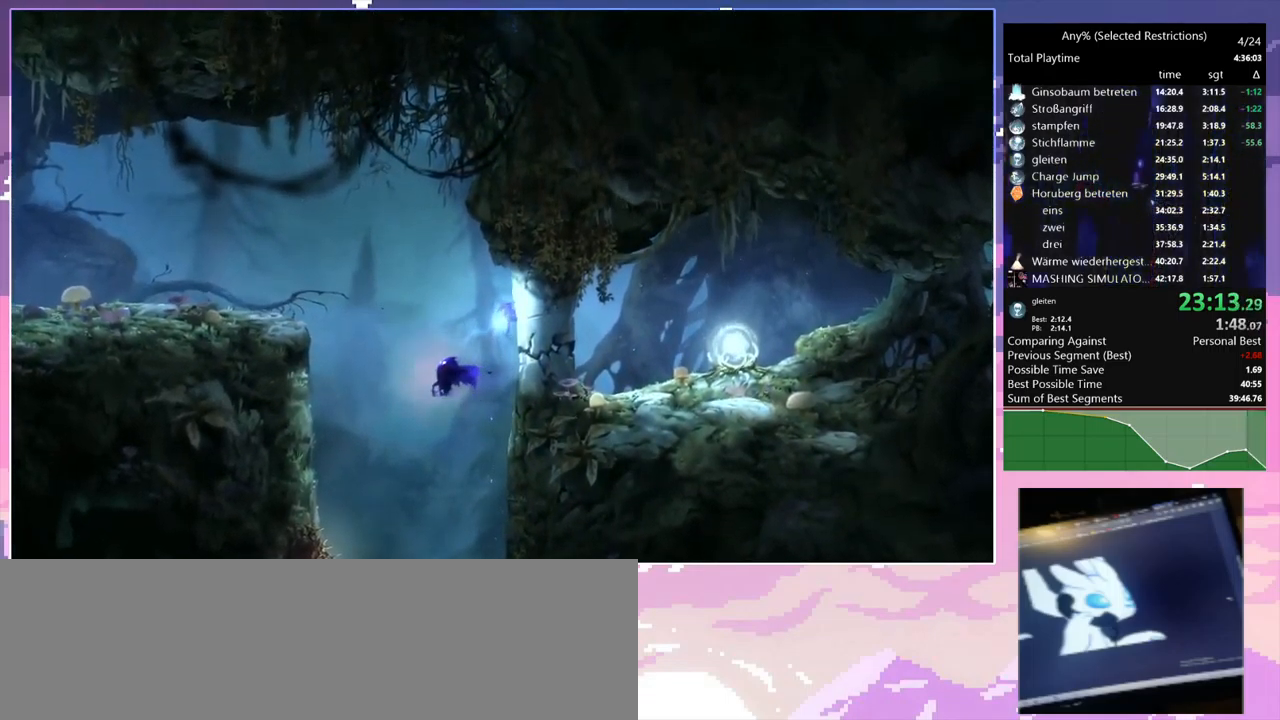
{"keys": ["a", "s"], "mouse": [], "events": [[50, "d", "up"], [50, "space", "down"], [100, "space", "up"], [467, "s", "down"]]}